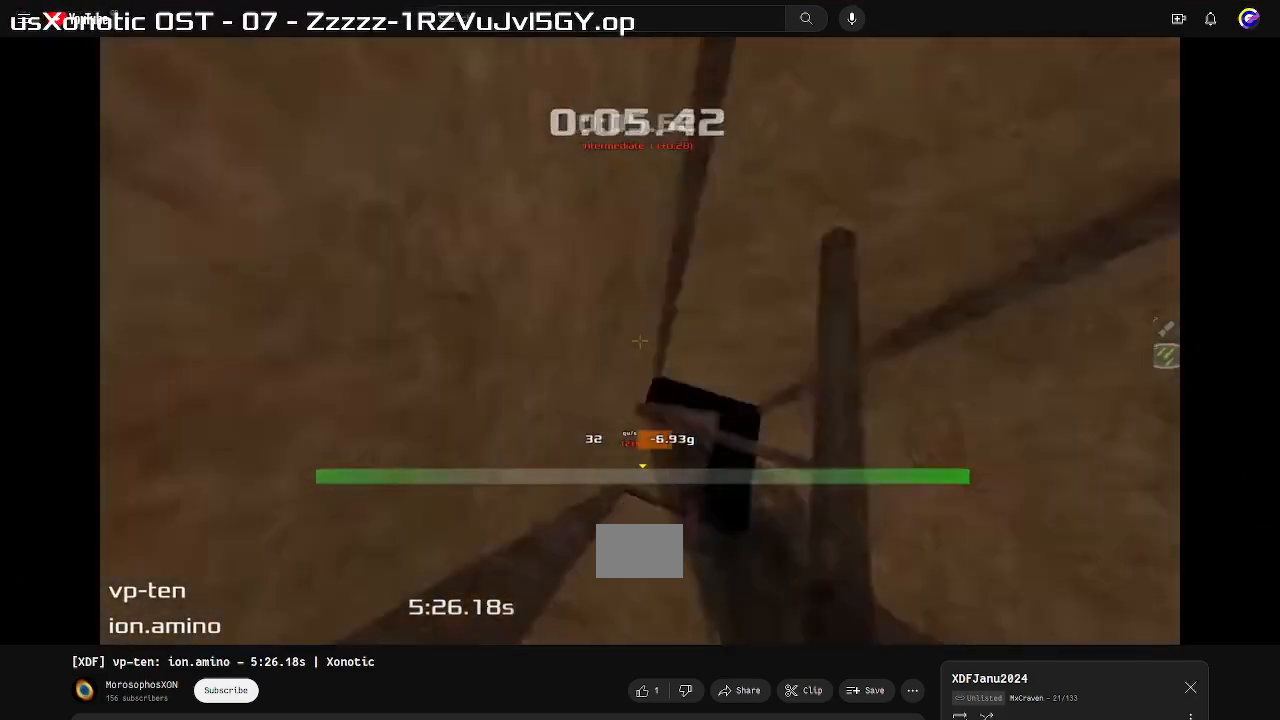
Gameplay with keyboard; each line is a JSON object with the keys held at the frame after it. "events" lists presses ("down") and releases ("up") of "down", "left", "right" and "up" between this image and that frame as [ms after this image, input, new state], when the widget could be followed in between. No other keys are recorded. Mouse input is not recorded. Not read: other_keys.
{"keys": ["right"], "events": []}
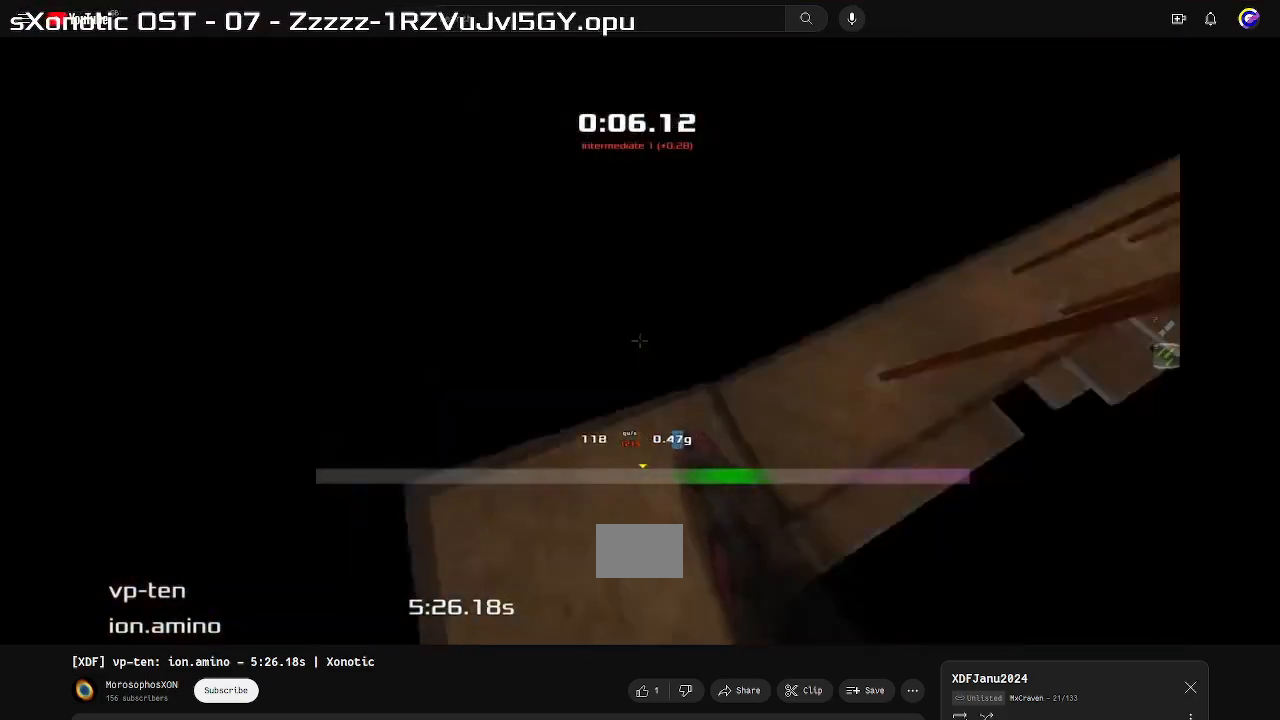
{"keys": ["right", "up"], "events": [[100, "up", "down"]]}
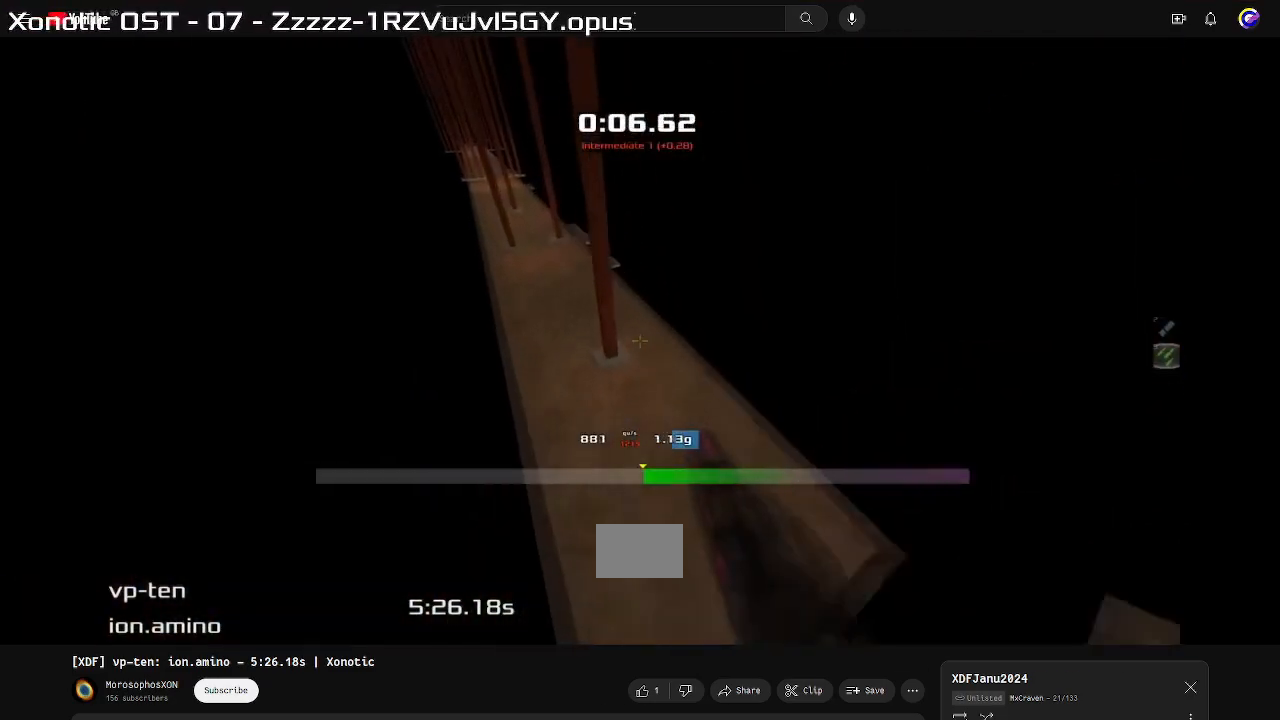
{"keys": ["up"], "events": [[500, "right", "up"]]}
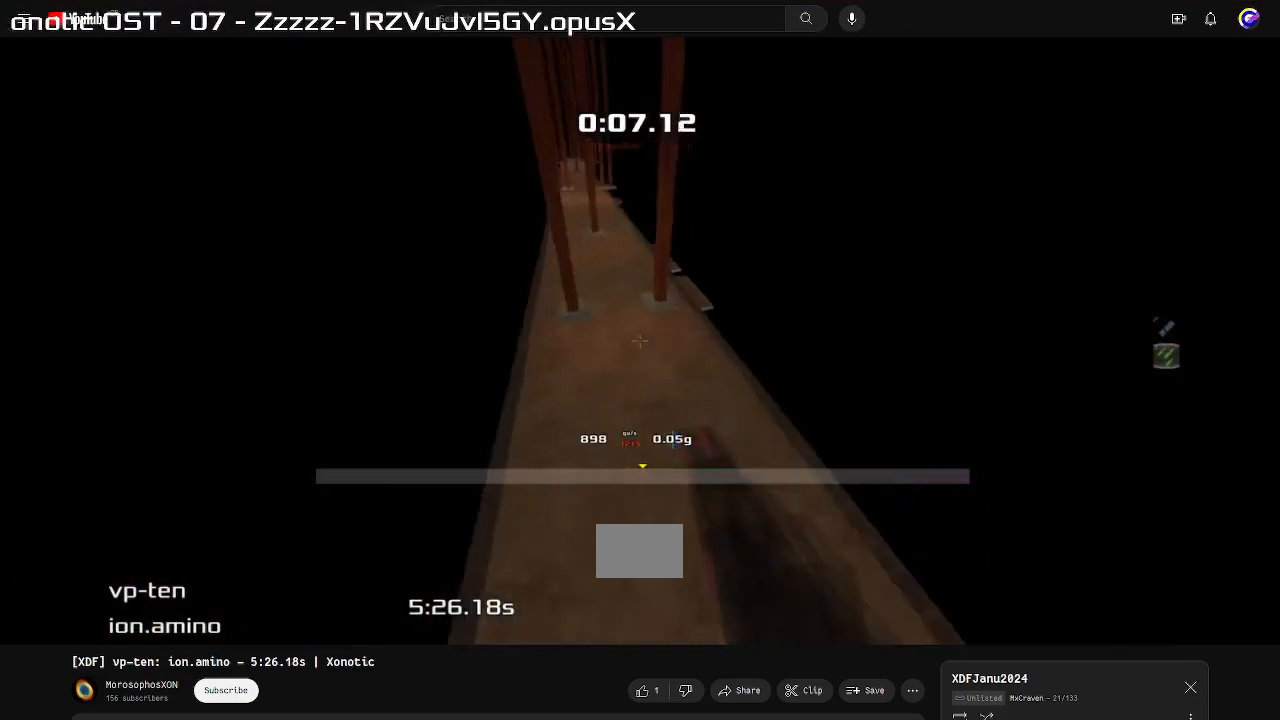
{"keys": ["up"], "events": []}
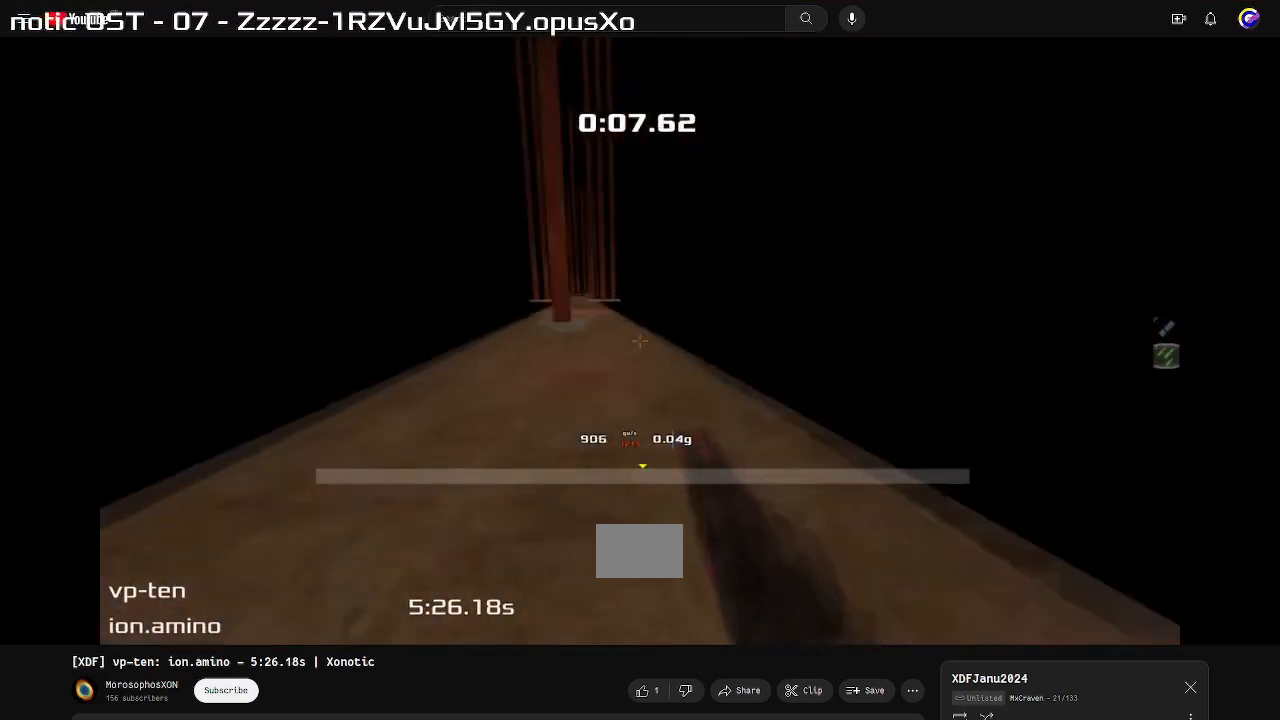
{"keys": ["left", "up"], "events": [[167, "left", "down"]]}
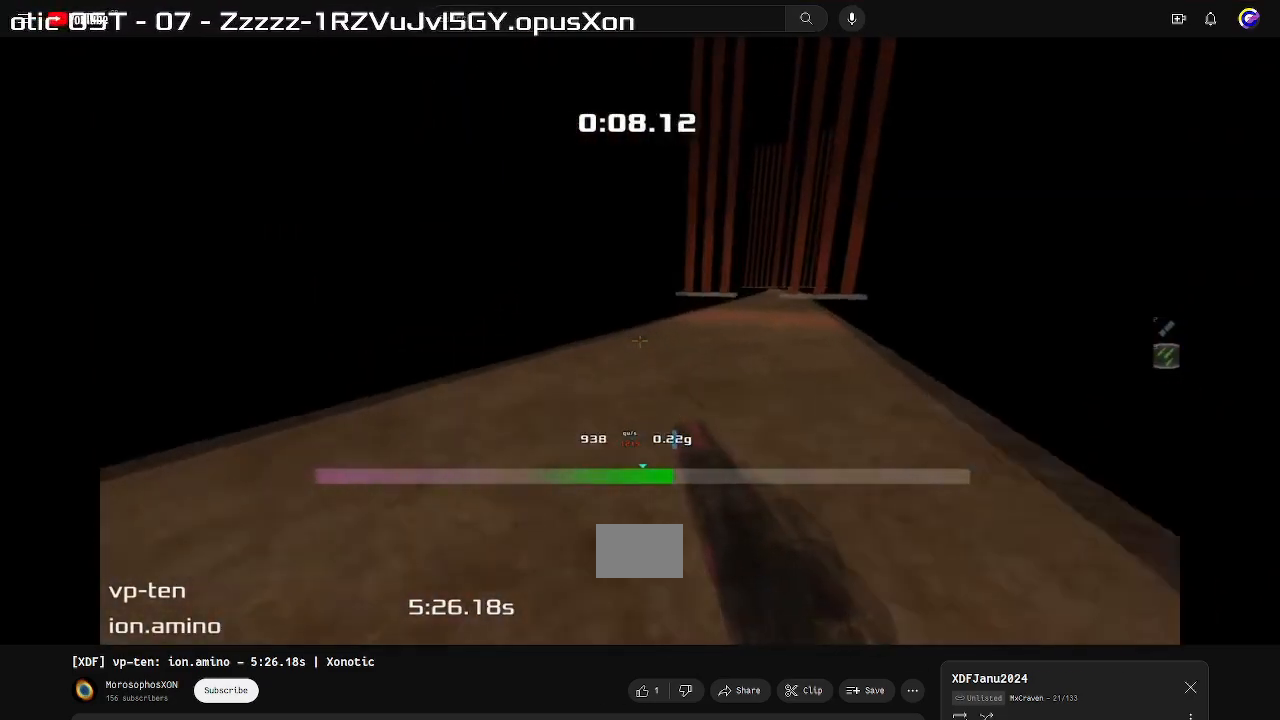
{"keys": ["left", "up"], "events": []}
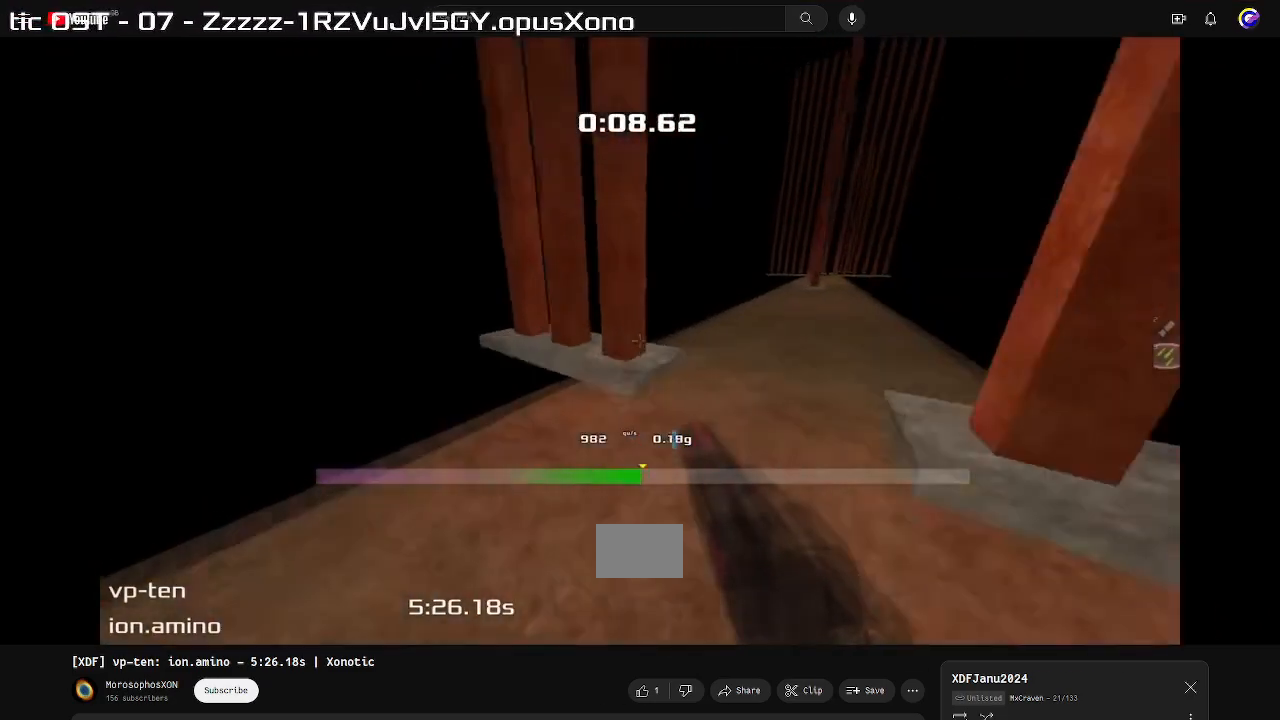
{"keys": ["right", "up"], "events": [[133, "left", "up"], [167, "right", "down"]]}
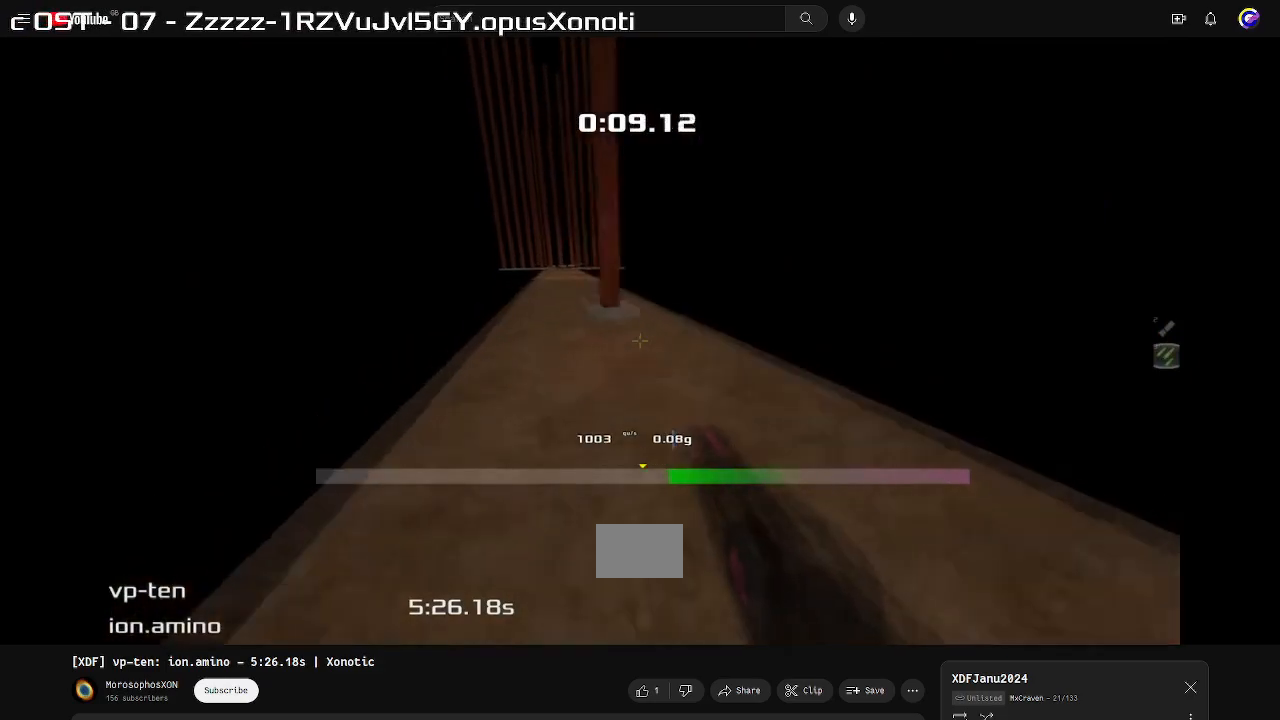
{"keys": ["up"], "events": [[367, "right", "up"]]}
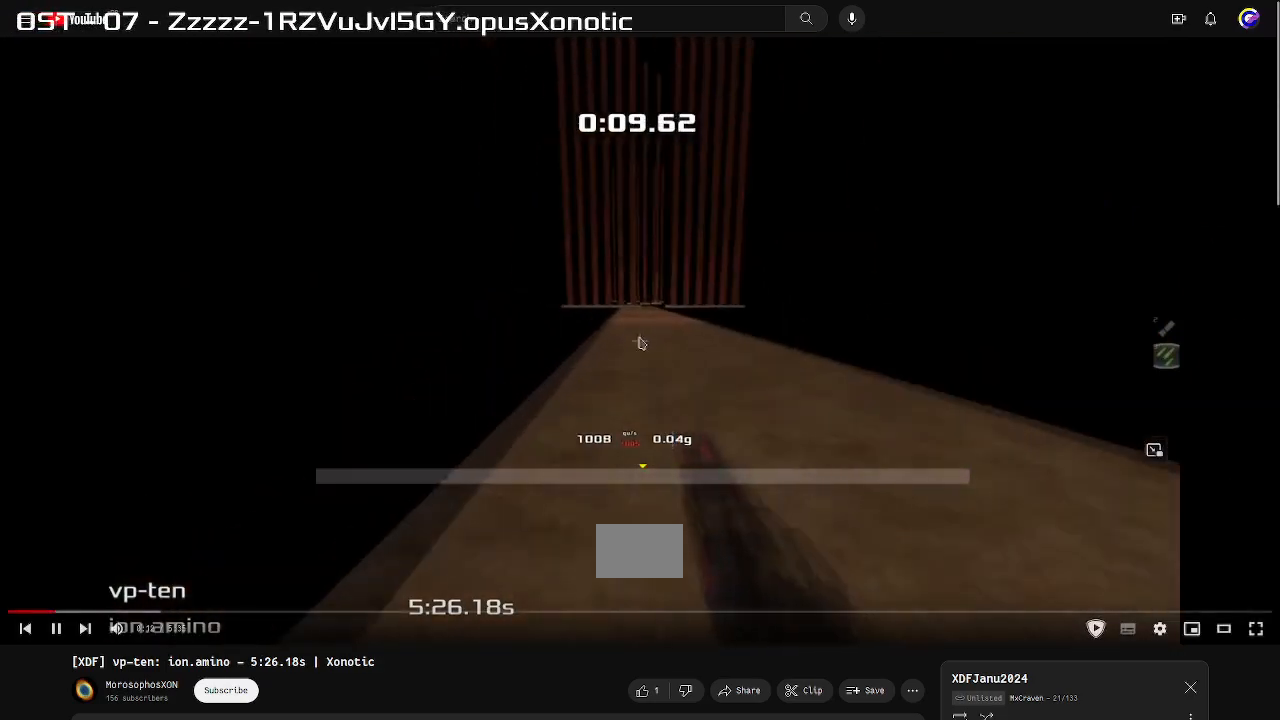
{"keys": ["right"], "events": [[167, "right", "down"], [167, "up", "up"]]}
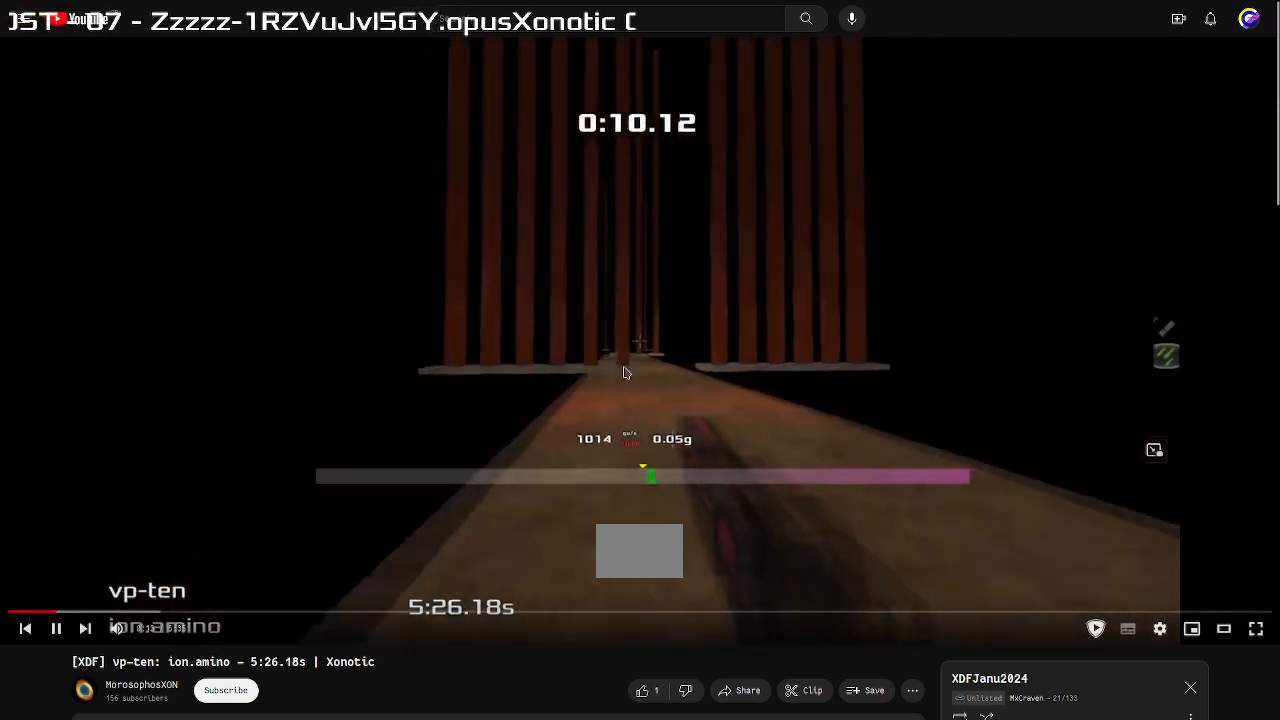
{"keys": ["right"], "events": []}
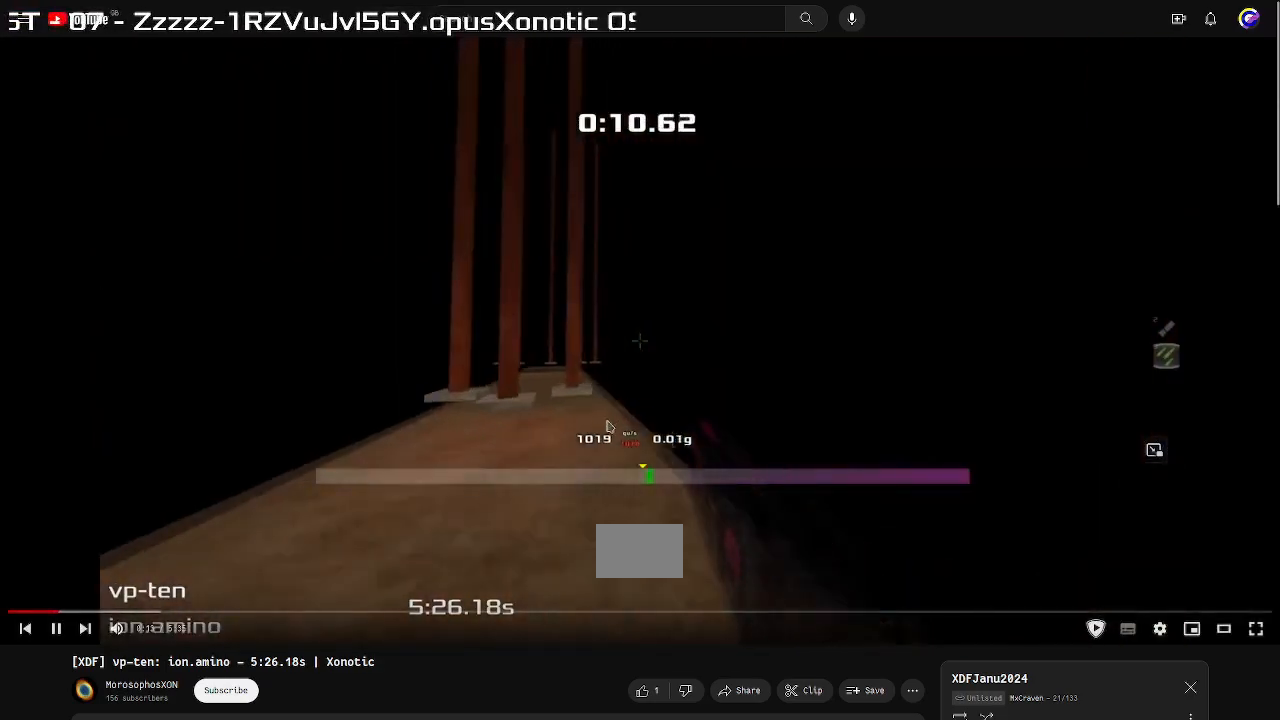
{"keys": [], "events": [[33, "right", "up"], [100, "left", "down"], [500, "left", "up"]]}
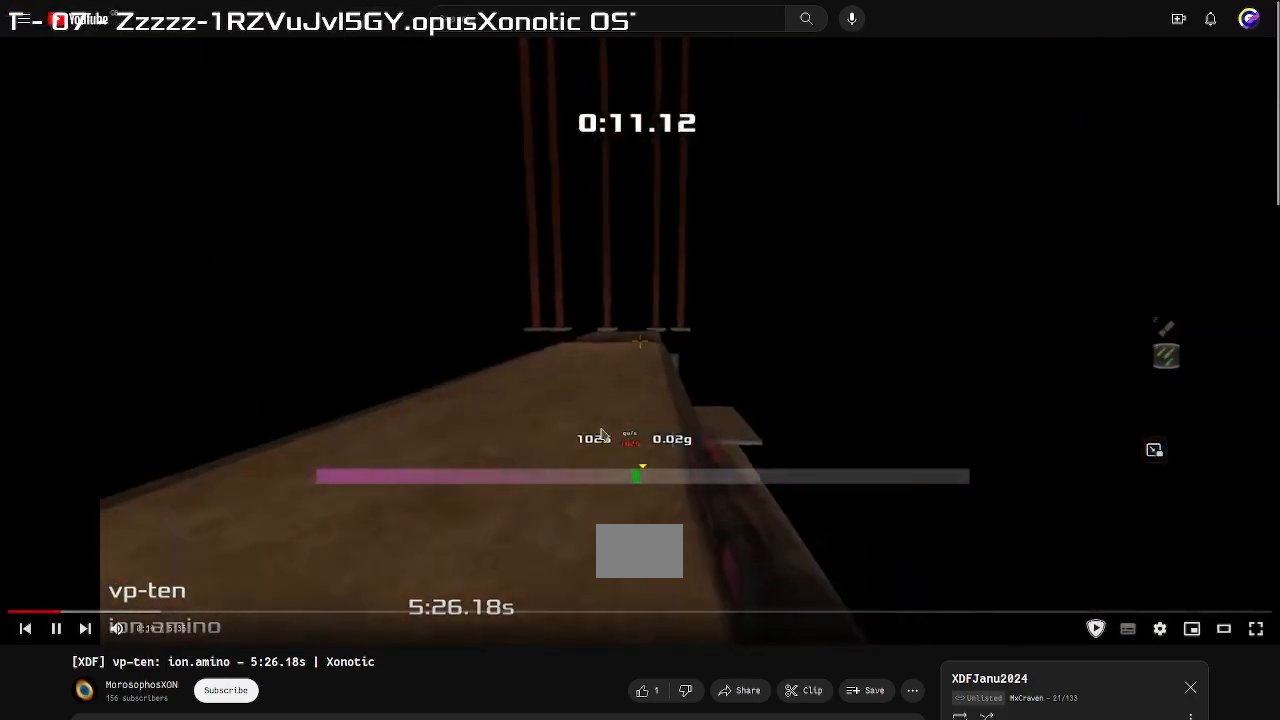
{"keys": [], "events": [[100, "down", "down"], [167, "down", "up"]]}
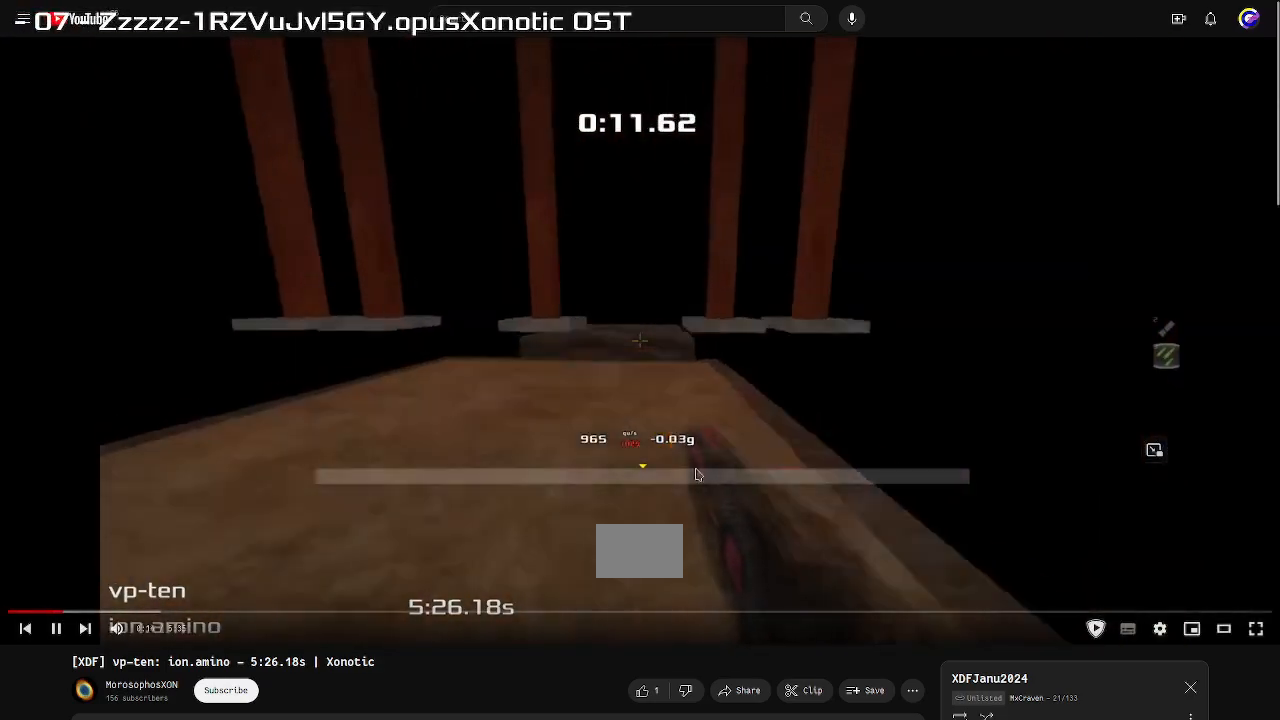
{"keys": ["down"], "events": [[100, "down", "down"]]}
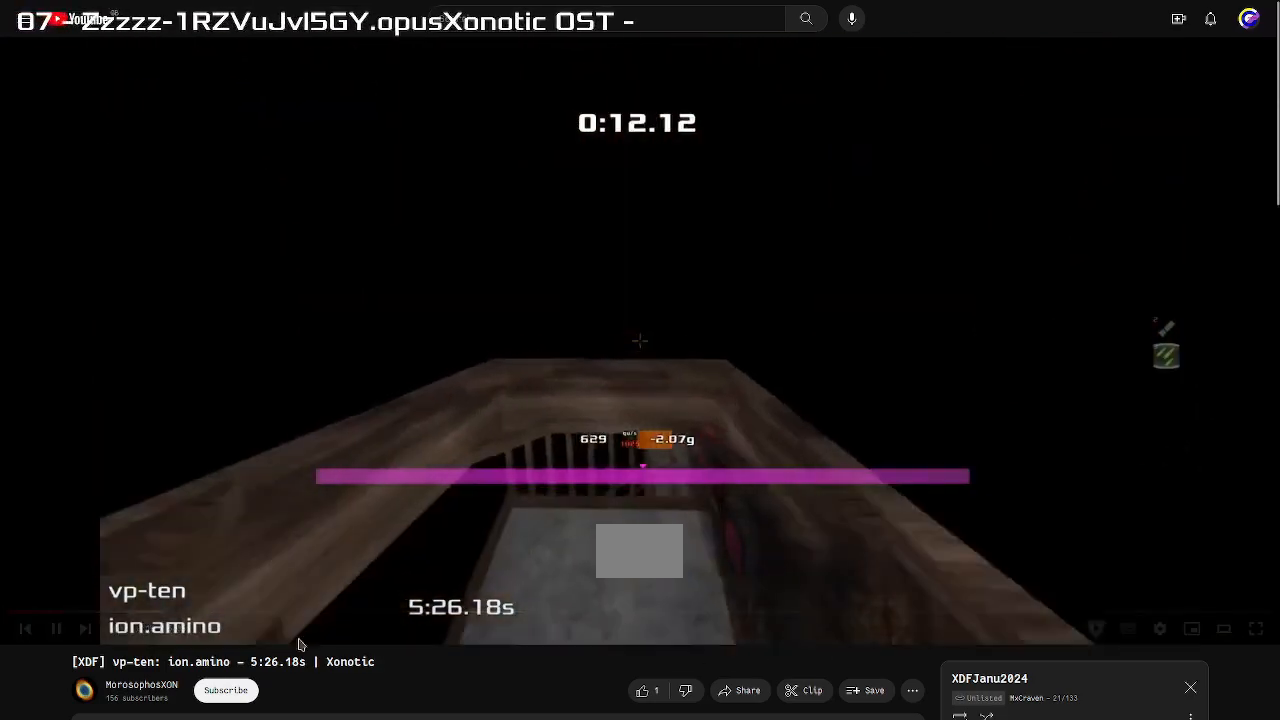
{"keys": ["left", "up"], "events": [[67, "left", "down"], [233, "down", "up"], [500, "up", "down"]]}